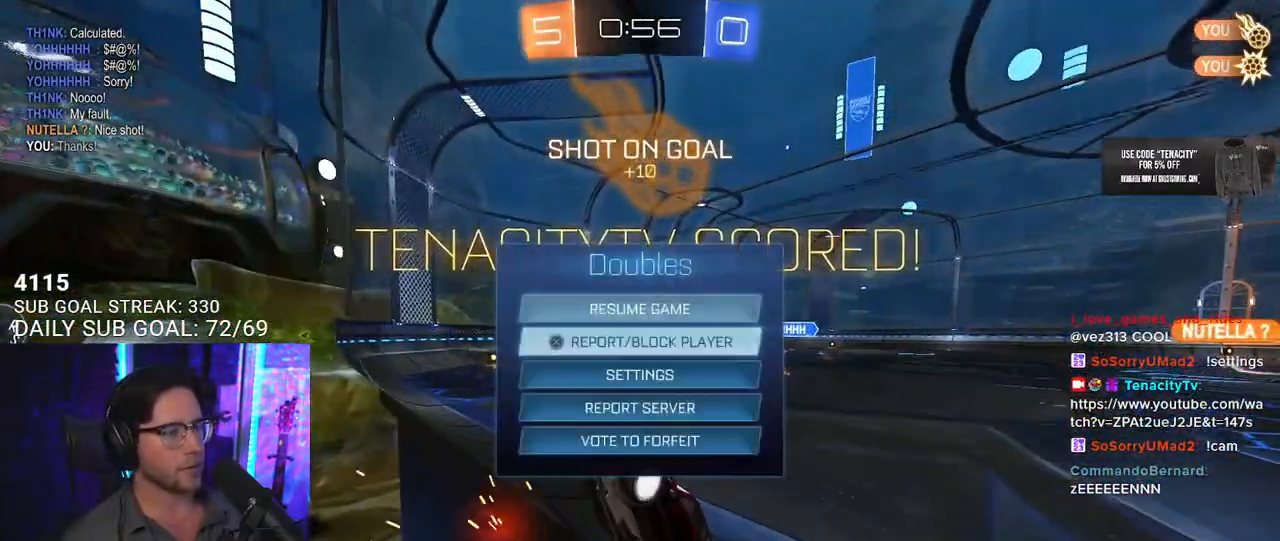
Gameplay with a controller (PlayStation layout); each line is a JSON object with the inputs held at the frame after it. "events" lists button and stick changes between this image and that frame as [ms after this image, input, new state], when the widget could be followed in between. Not read: L1 R1.
{"buttons": [], "left_stick": "center", "right_stick": "center", "events": [[33, "DPAD_DOWN", "up"], [83, "DPAD_DOWN", "down"], [150, "DPAD_DOWN", "up"], [233, "DPAD_DOWN", "down"], [283, "DPAD_DOWN", "up"], [367, "DPAD_DOWN", "down"], [433, "DPAD_DOWN", "up"]]}
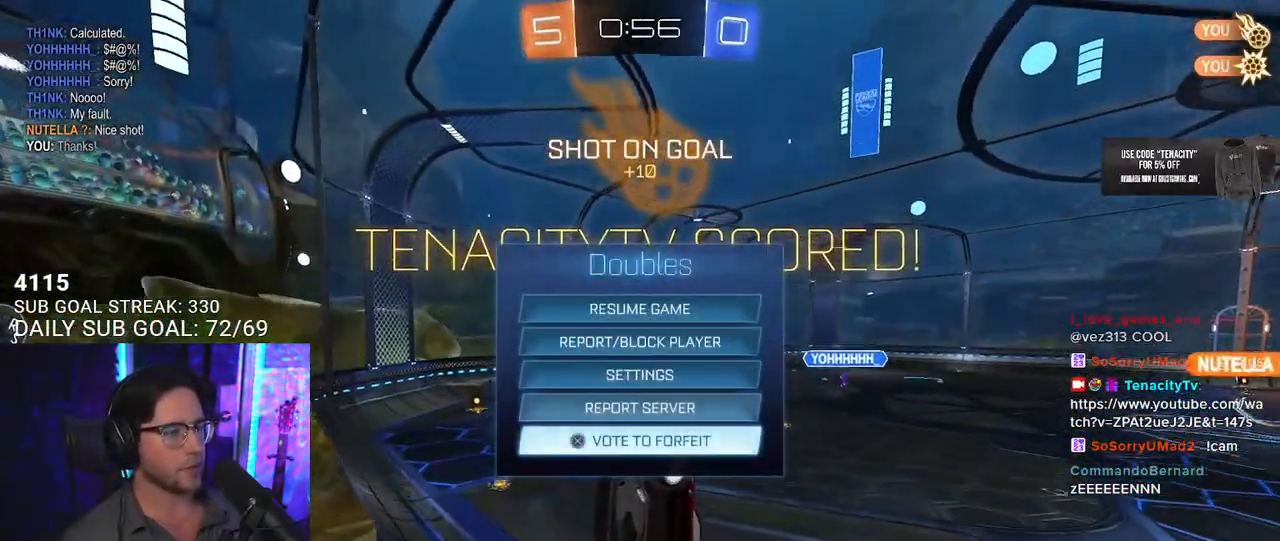
{"buttons": [], "left_stick": "center", "right_stick": "center", "events": [[433, "CIRCLE", "down"], [500, "CIRCLE", "up"]]}
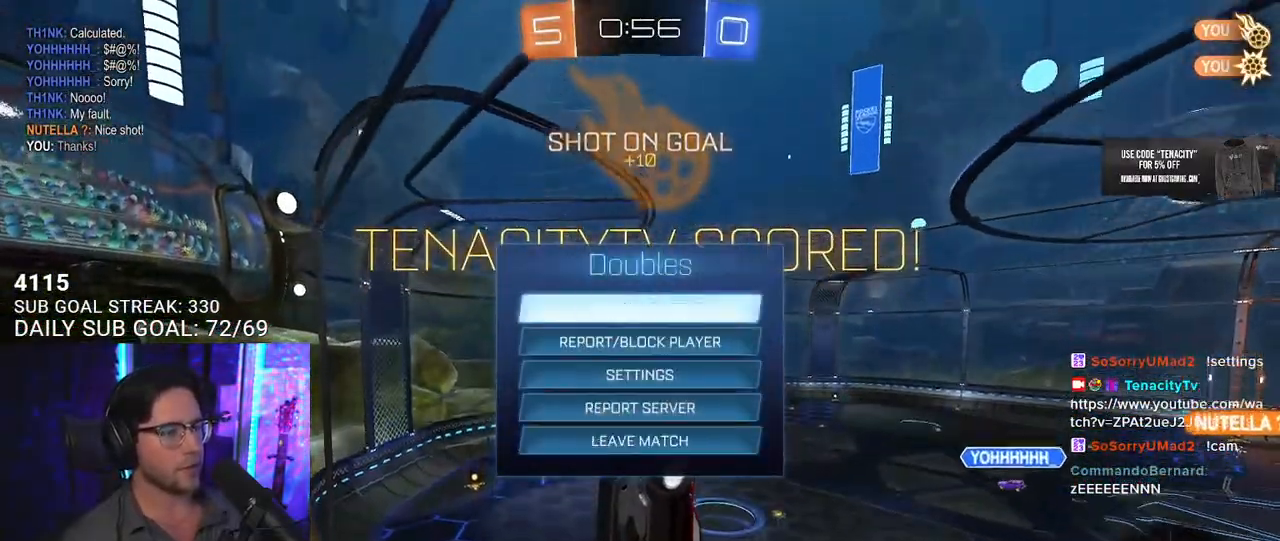
{"buttons": [], "left_stick": "center", "right_stick": "center"}
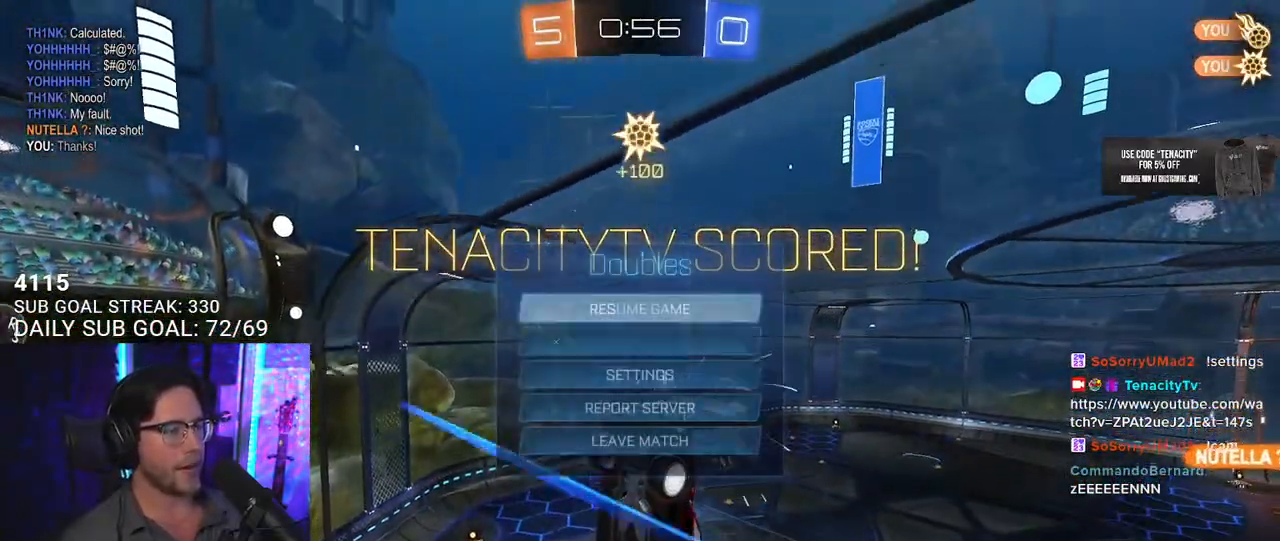
{"buttons": [], "left_stick": "center", "right_stick": "center", "events": [[17, "DPAD_DOWN", "down"], [100, "DPAD_DOWN", "up"], [183, "DPAD_DOWN", "down"], [217, "DPAD_DOWN", "up"], [300, "DPAD_DOWN", "down"], [350, "DPAD_DOWN", "up"], [417, "DPAD_DOWN", "down"], [467, "DPAD_DOWN", "up"]]}